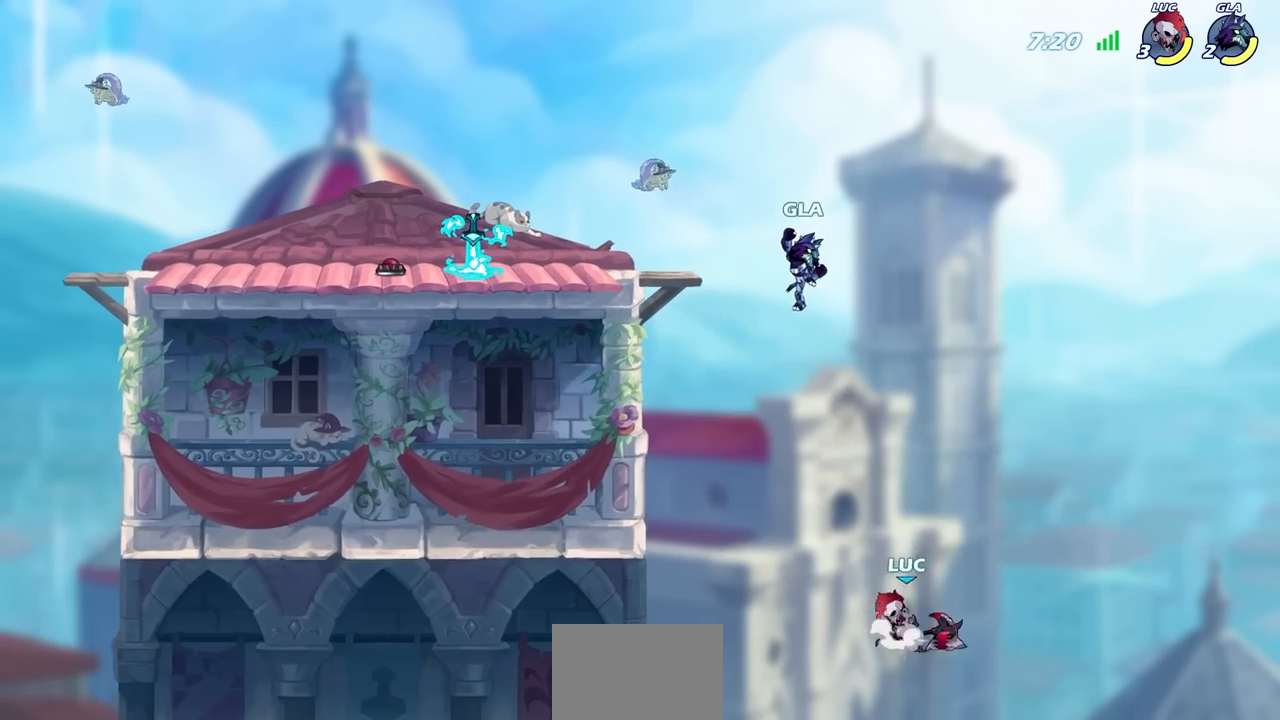
Gameplay with a controller (PlayStation layout); each line is a JSON object with the inputs held at the frame after it. "events" lists button and stick changes between this image and that frame as [ms after this image, input, new state], when the widget could be followed in between.
{"buttons": [], "left_stick": "up-left", "right_stick": "center", "events": [[50, "SQUARE", "down"], [67, "L3", "down"], [100, "CROSS", "up"], [150, "SQUARE", "up"], [350, "L3", "up"], [483, "left_stick", "up-left"]]}
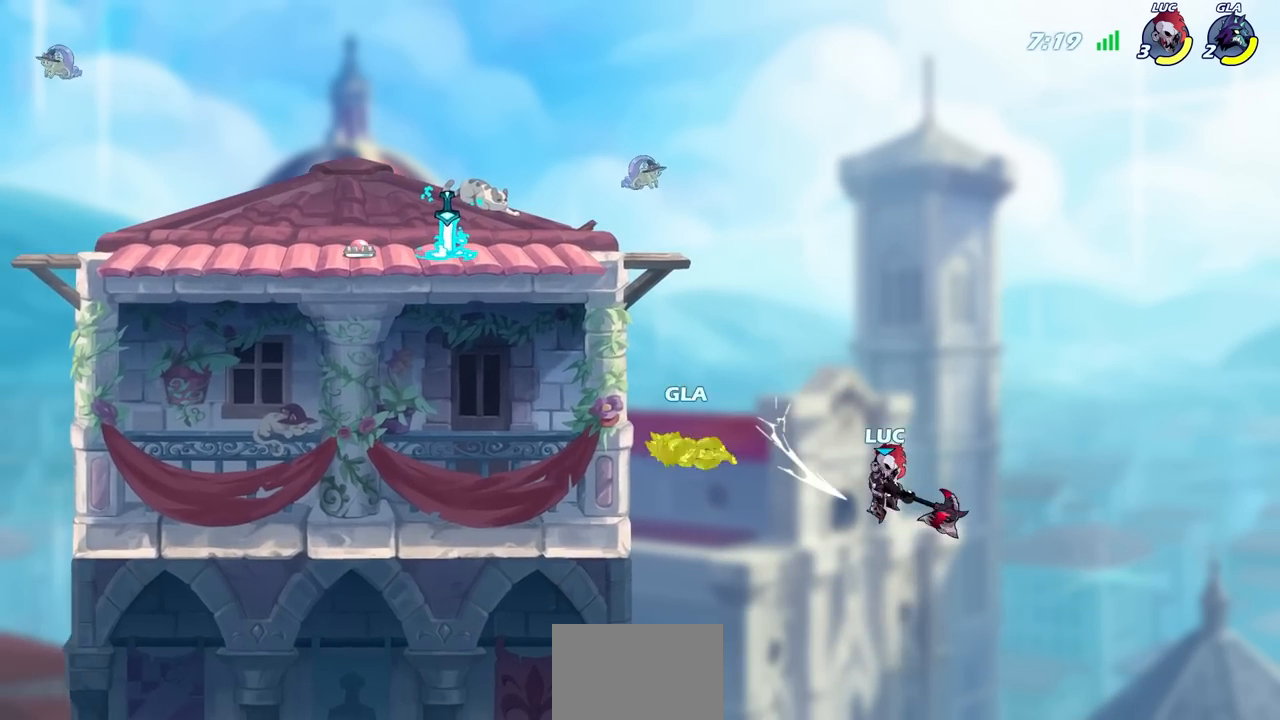
{"buttons": [], "left_stick": "center", "right_stick": "center", "events": [[17, "left_stick", "up"], [150, "R2", "down"], [250, "CIRCLE", "down"], [283, "R2", "up"], [350, "CIRCLE", "up"], [417, "left_stick", "center"]]}
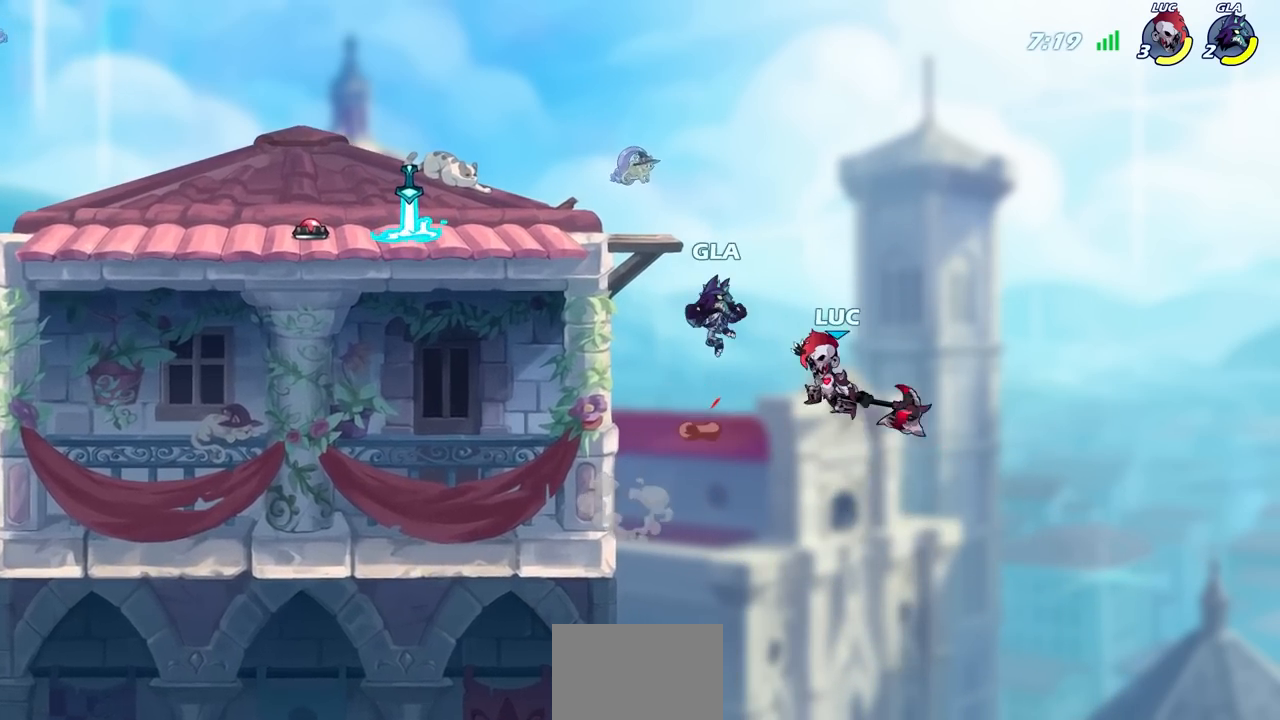
{"buttons": [], "left_stick": "left", "right_stick": "center", "events": [[33, "left_stick", "left"]]}
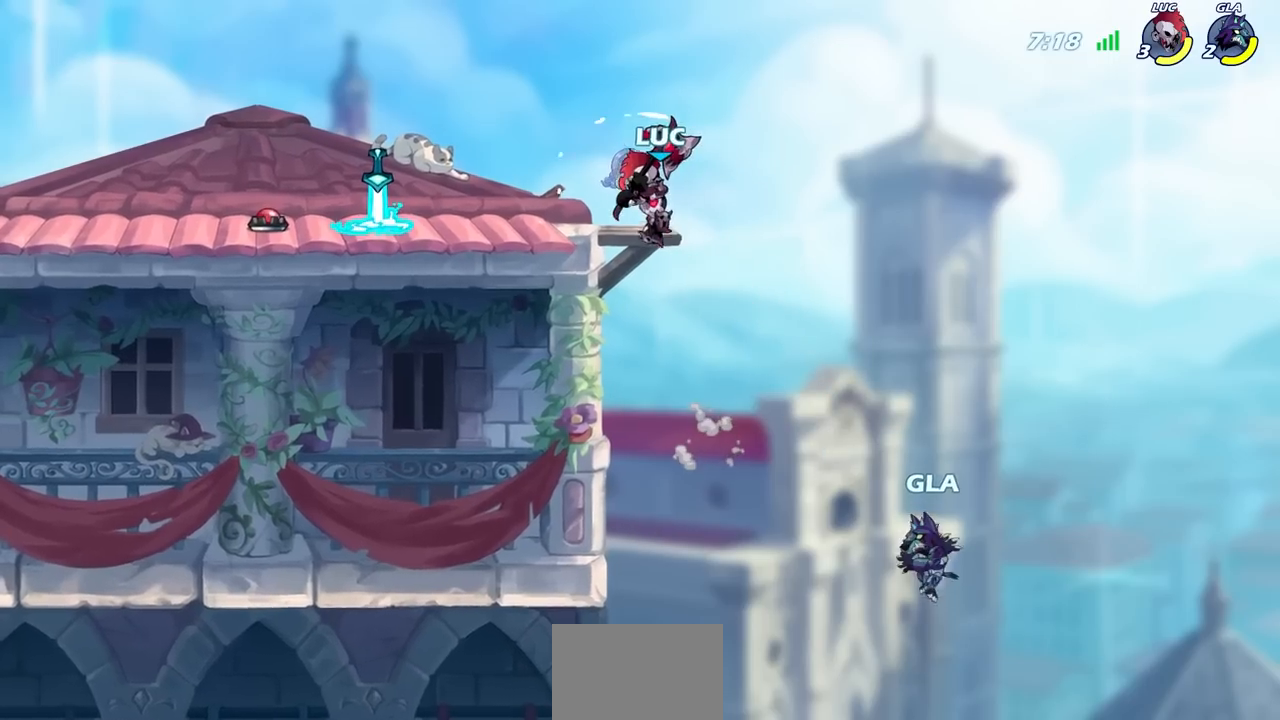
{"buttons": ["CROSS"], "left_stick": "left", "right_stick": "center", "events": [[150, "left_stick", "up-right"], [483, "CROSS", "down"], [500, "left_stick", "left"]]}
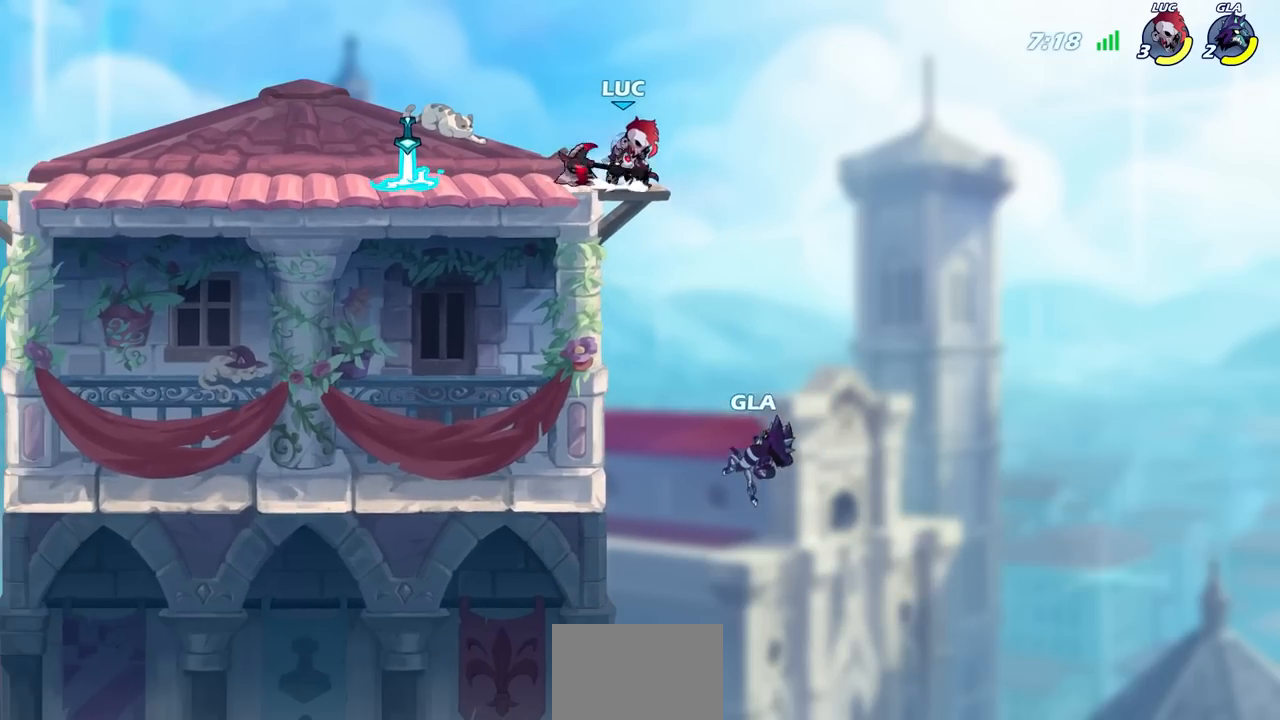
{"buttons": [], "left_stick": "right", "right_stick": "center", "events": [[133, "CROSS", "up"], [183, "left_stick", "down"], [417, "left_stick", "right"]]}
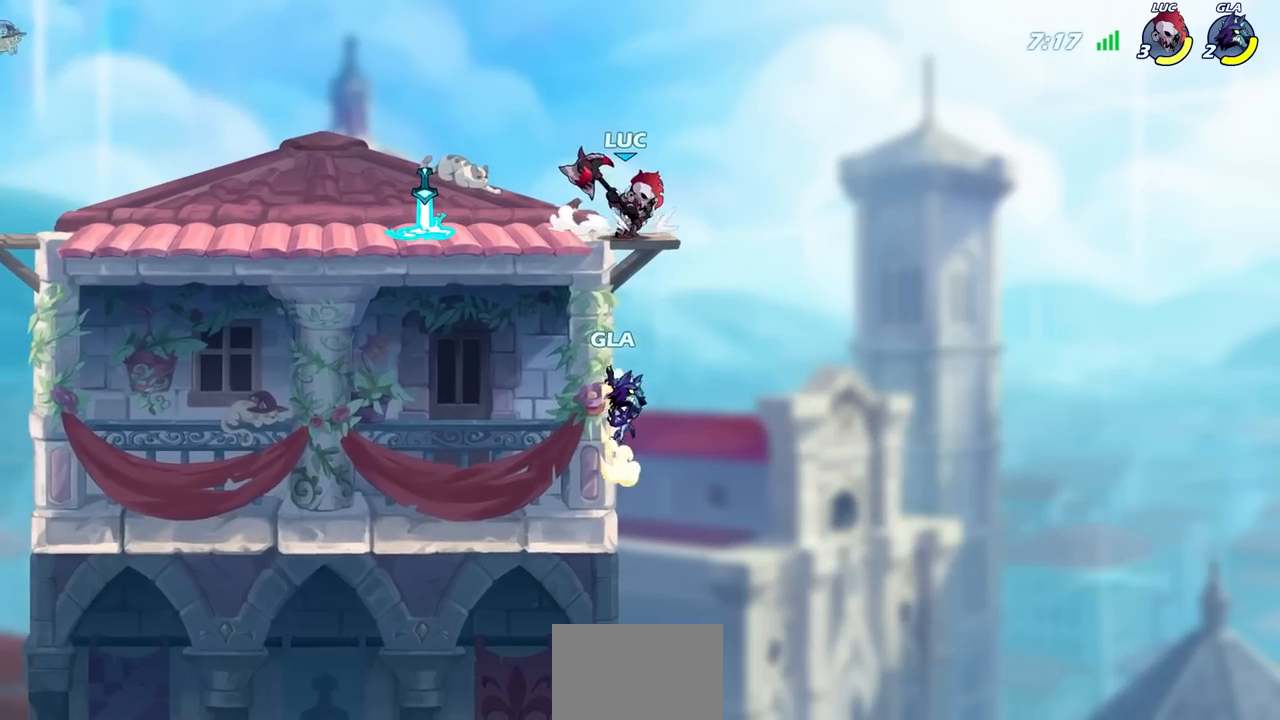
{"buttons": [], "left_stick": "down", "right_stick": "center", "events": [[33, "left_stick", "up"], [83, "CROSS", "down"], [167, "left_stick", "center"], [233, "CROSS", "up"], [467, "left_stick", "down"]]}
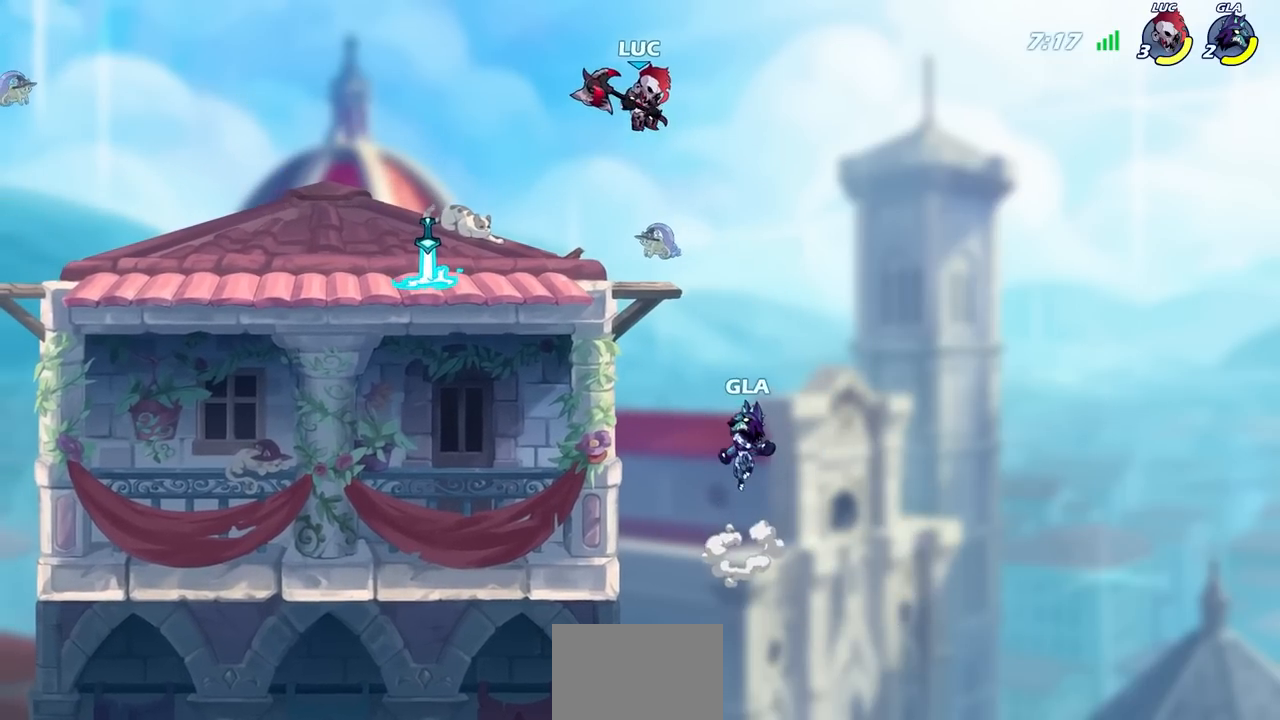
{"buttons": [], "left_stick": "center", "right_stick": "center", "events": [[83, "CIRCLE", "down"], [300, "CIRCLE", "up"], [383, "left_stick", "center"]]}
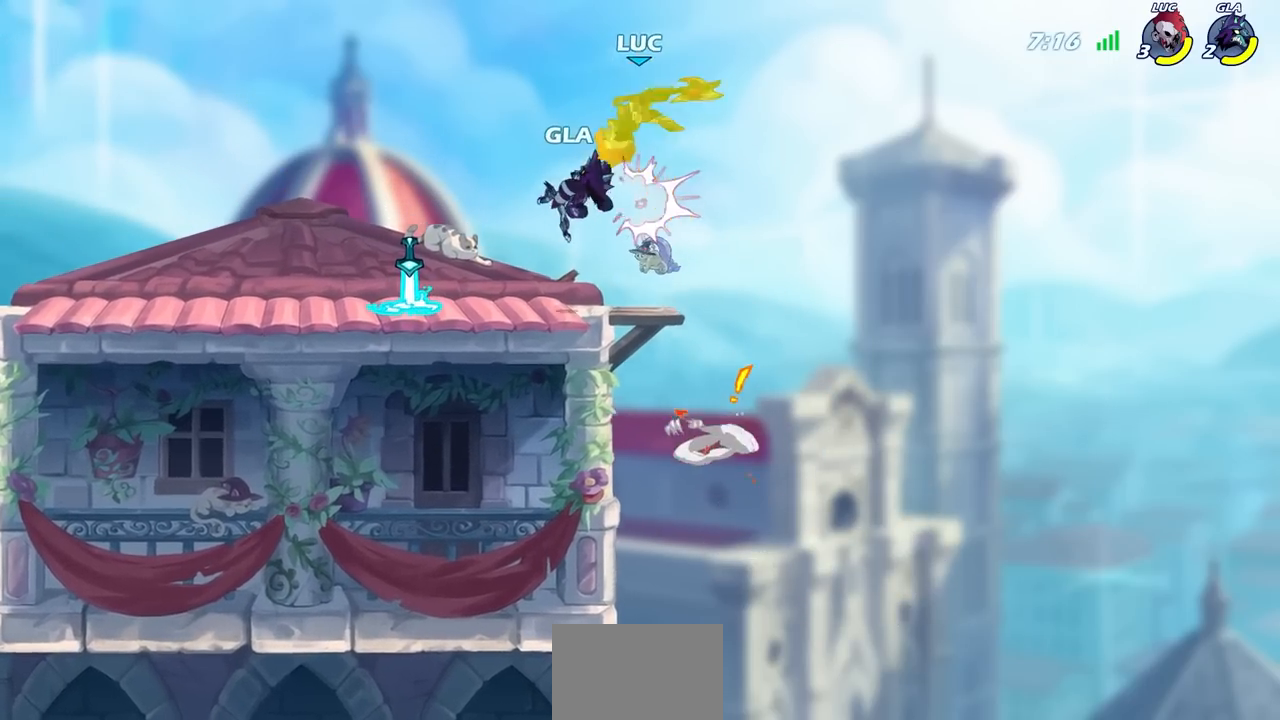
{"buttons": [], "left_stick": "down-left", "right_stick": "center", "events": [[233, "left_stick", "left"], [367, "left_stick", "down-left"]]}
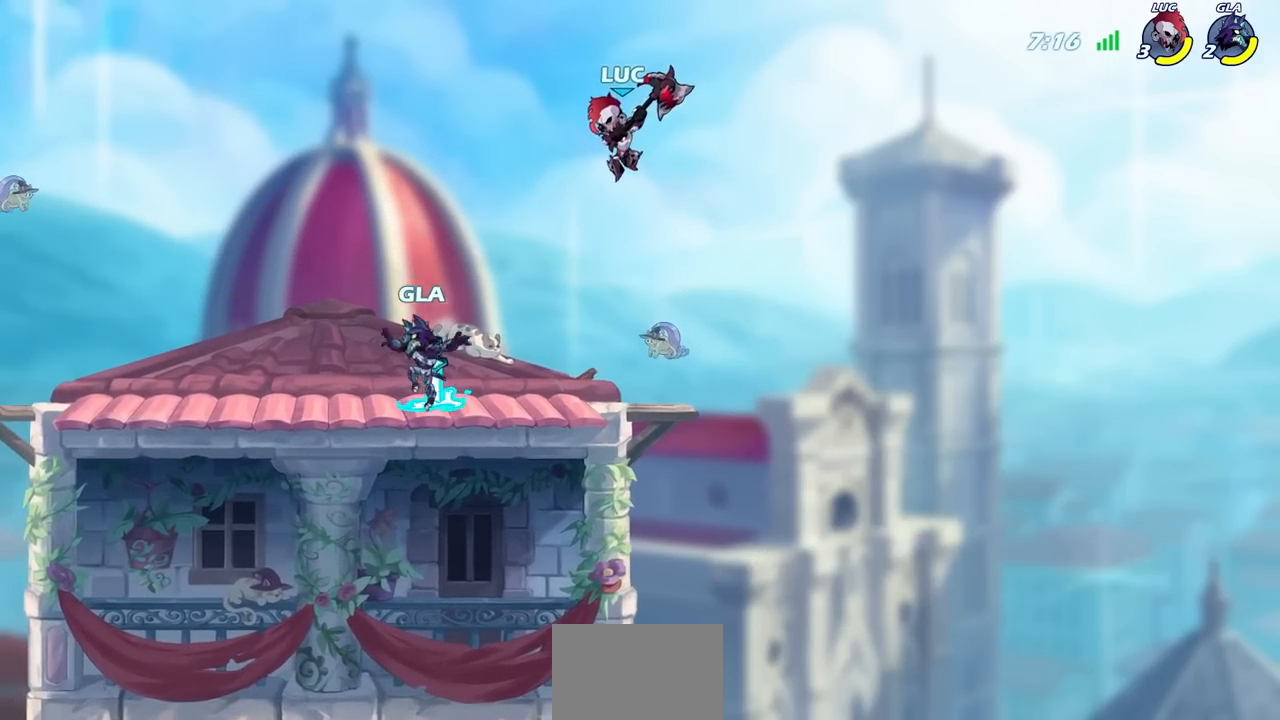
{"buttons": [], "left_stick": "left", "right_stick": "center", "events": [[50, "R1", "down"], [117, "R1", "up"], [167, "left_stick", "center"], [500, "left_stick", "left"]]}
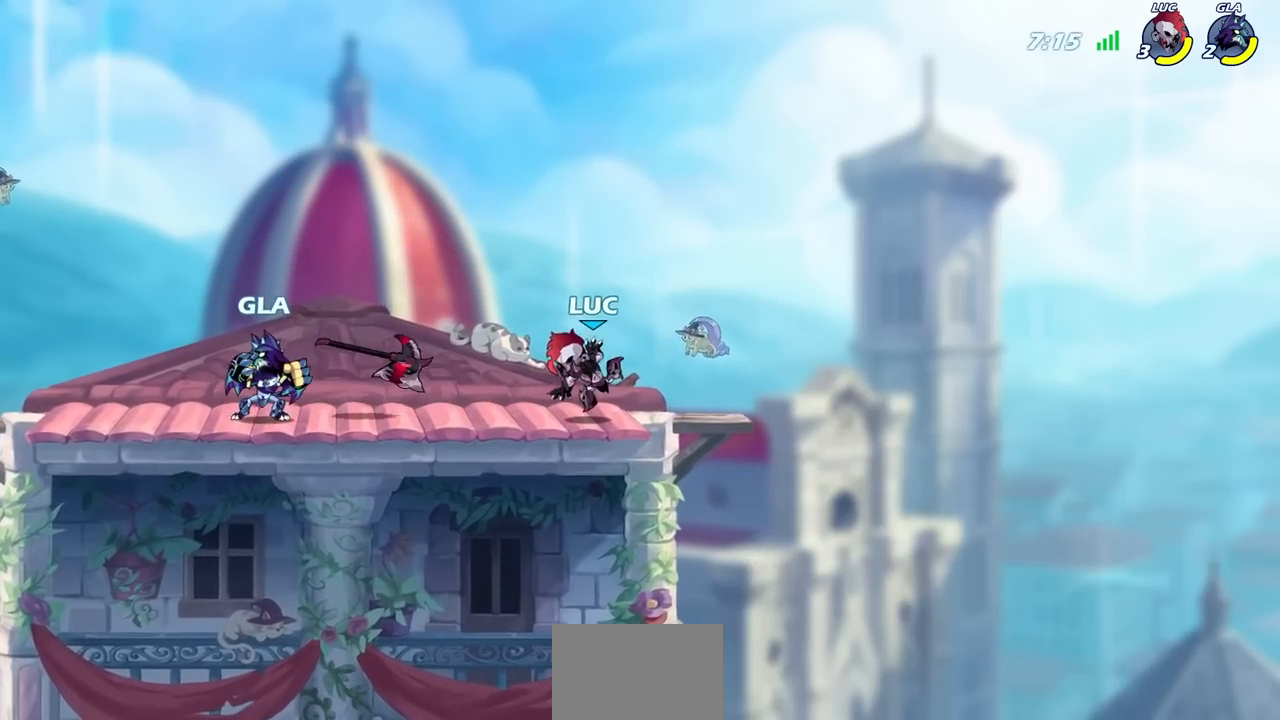
{"buttons": ["SQUARE"], "left_stick": "center", "right_stick": "center", "events": [[33, "R2", "down"], [183, "R2", "up"], [283, "R1", "down"], [283, "SQUARE", "down"], [283, "left_stick", "center"], [383, "R1", "up"], [383, "SQUARE", "up"], [450, "SQUARE", "down"]]}
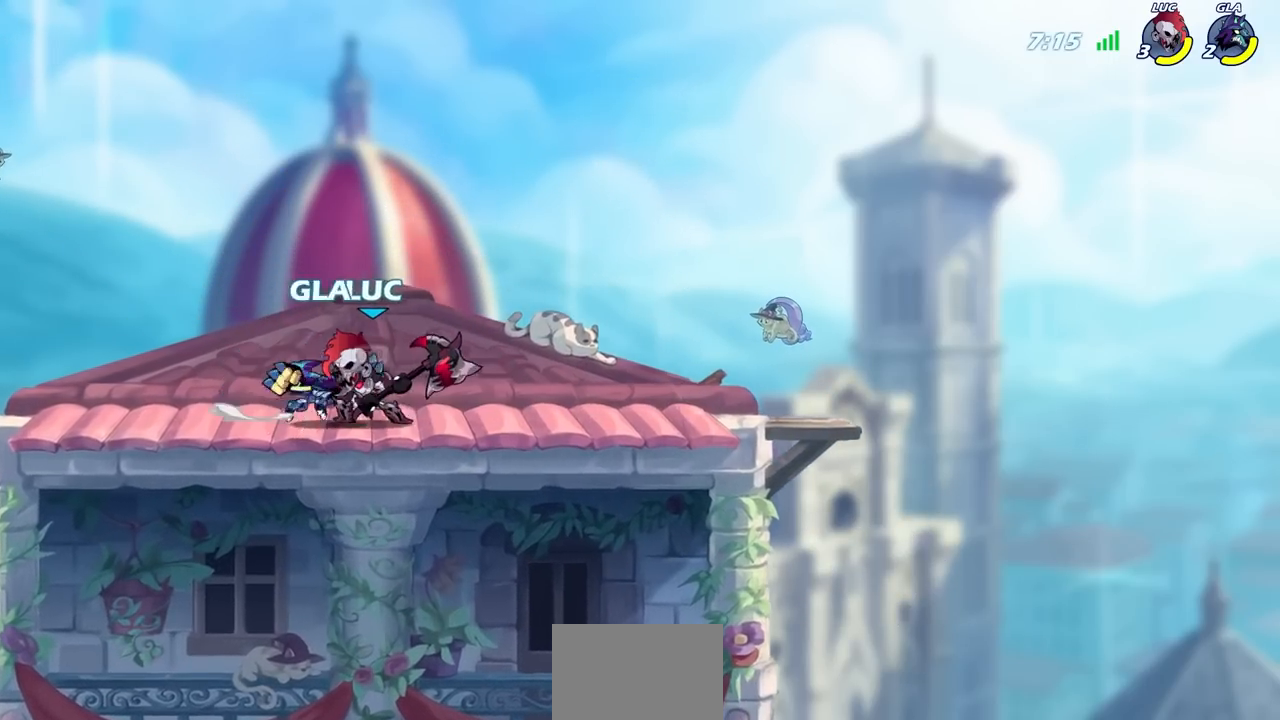
{"buttons": [], "left_stick": "up-right", "right_stick": "center", "events": [[33, "SQUARE", "up"], [100, "SQUARE", "down"], [200, "SQUARE", "up"], [267, "SQUARE", "down"], [383, "SQUARE", "up"], [450, "left_stick", "up-right"]]}
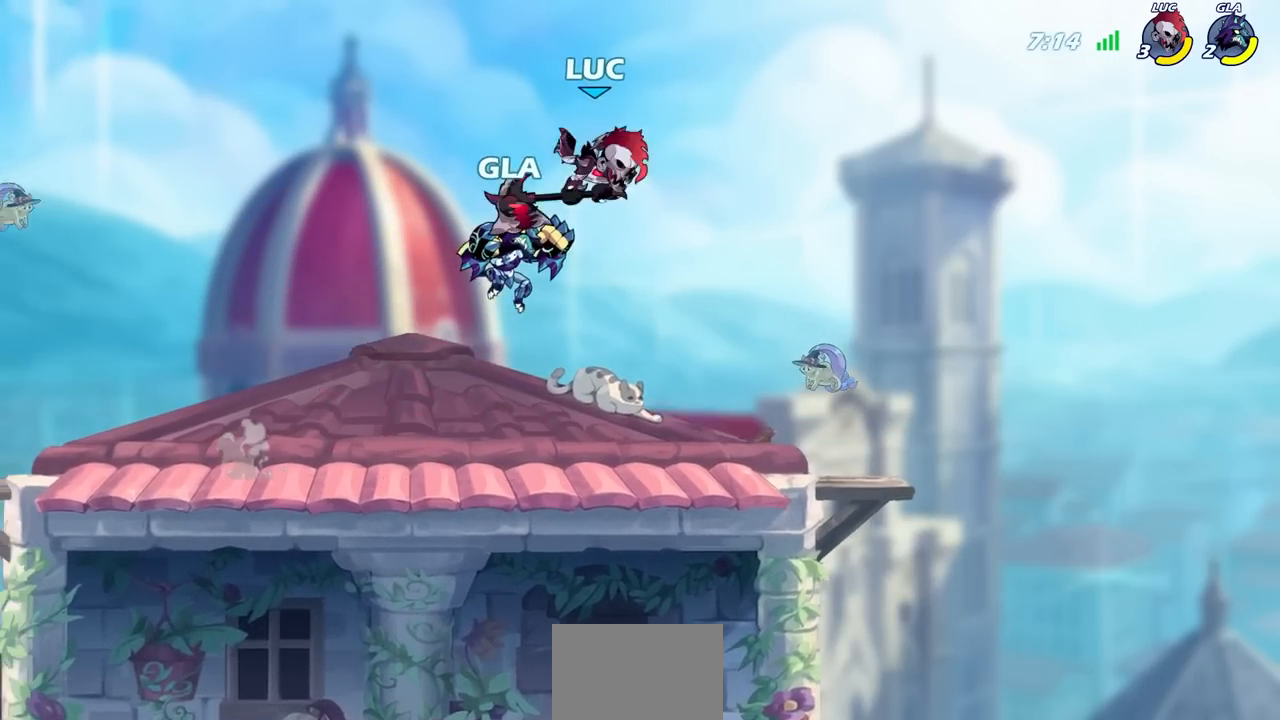
{"buttons": [], "left_stick": "up", "right_stick": "center", "events": [[17, "R2", "down"], [33, "left_stick", "up"], [400, "R2", "up"]]}
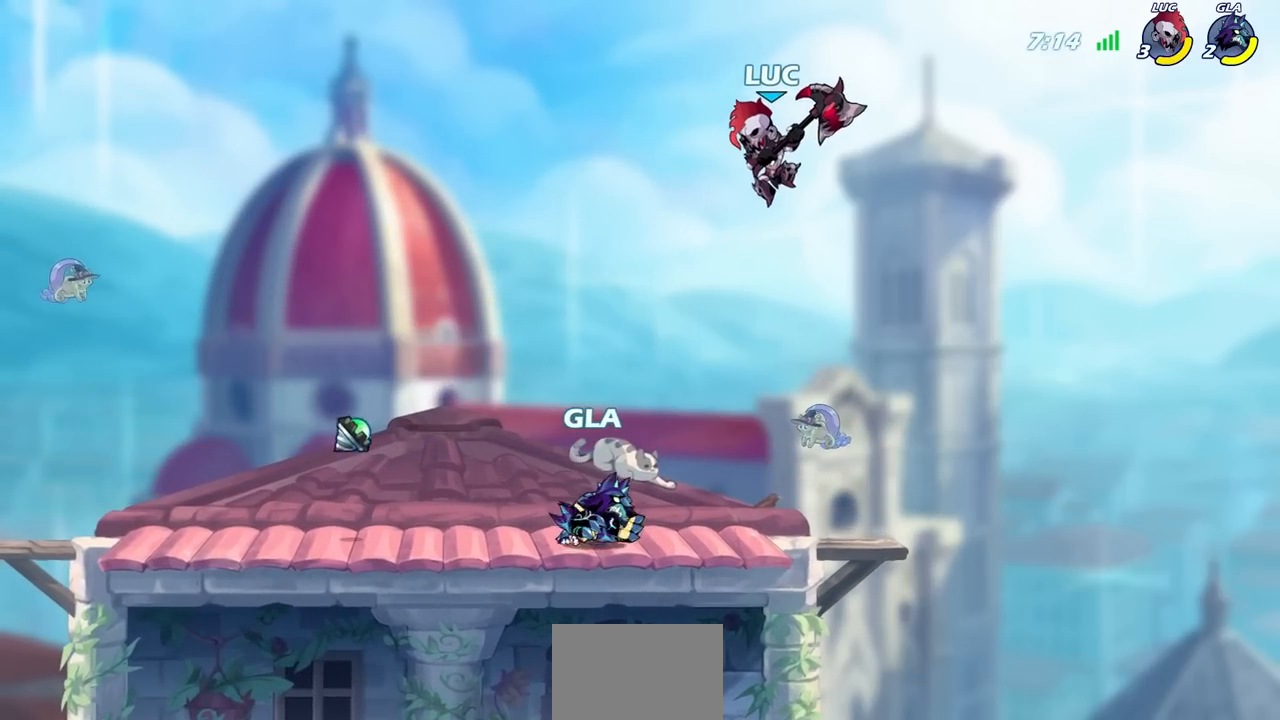
{"buttons": [], "left_stick": "down-left", "right_stick": "center", "events": [[183, "CROSS", "down"], [233, "left_stick", "up-left"], [333, "CROSS", "up"], [383, "left_stick", "down-left"]]}
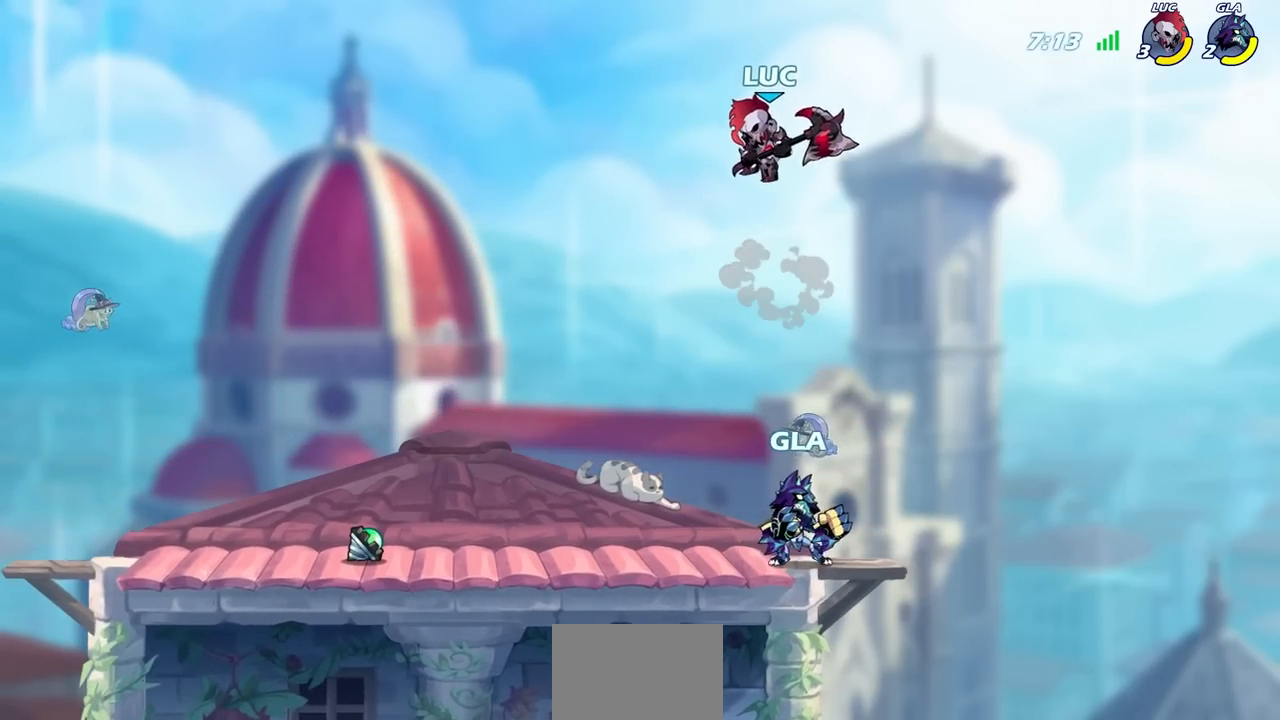
{"buttons": [], "left_stick": "right", "right_stick": "center", "events": [[33, "left_stick", "down"], [83, "SQUARE", "down"], [183, "SQUARE", "up"], [283, "left_stick", "right"]]}
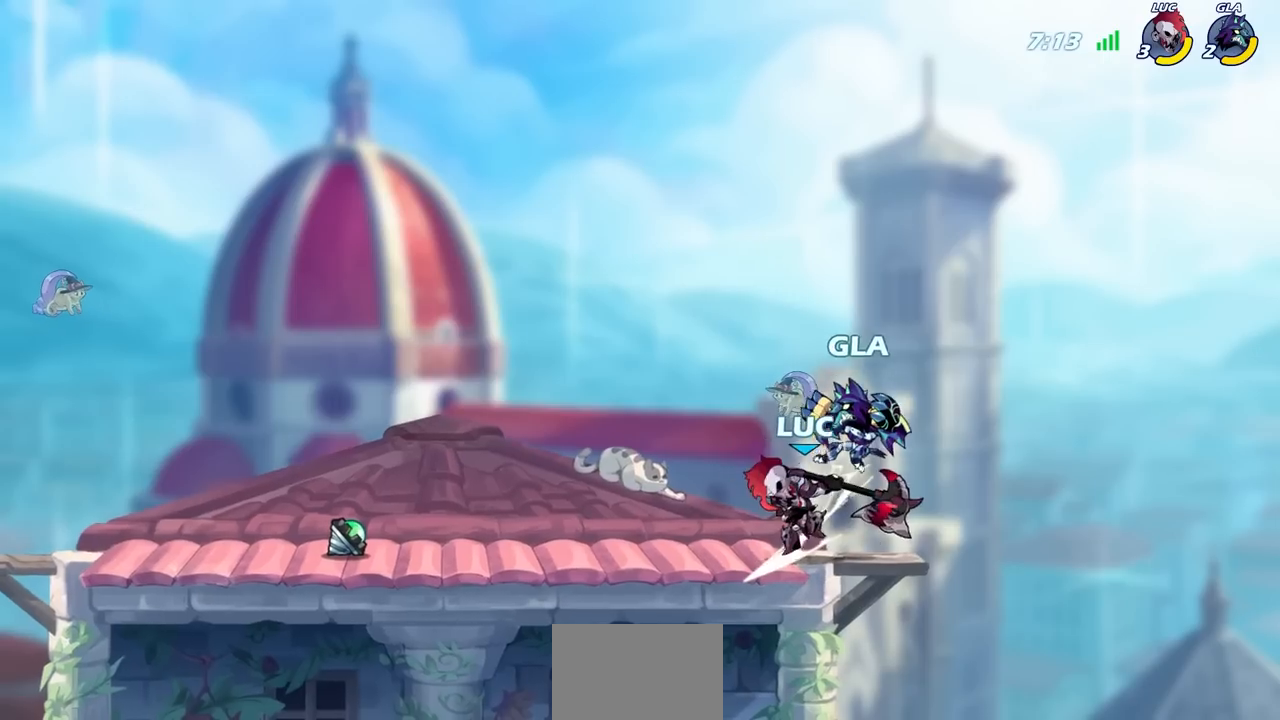
{"buttons": [], "left_stick": "center", "right_stick": "center", "events": [[67, "left_stick", "down"], [167, "SQUARE", "down"], [250, "SQUARE", "up"], [283, "left_stick", "center"]]}
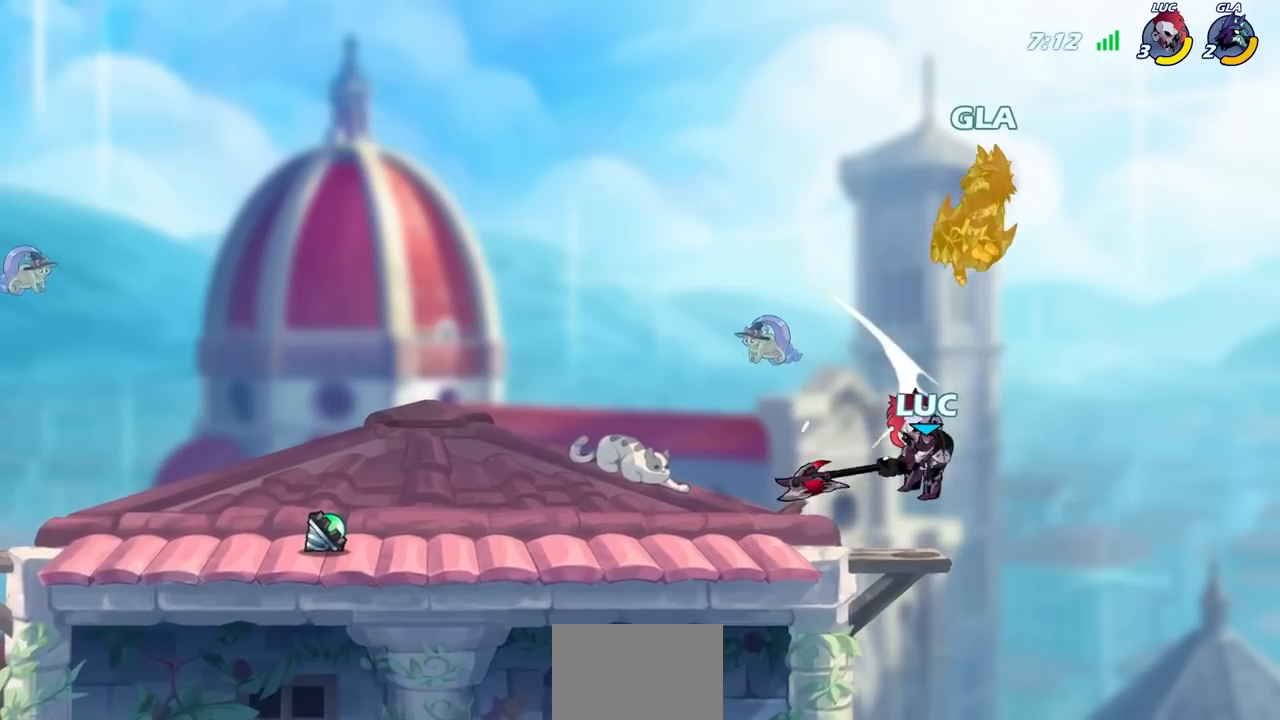
{"buttons": ["CROSS"], "left_stick": "center", "right_stick": "center", "events": [[400, "left_stick", "left"], [450, "left_stick", "center"], [500, "CROSS", "down"]]}
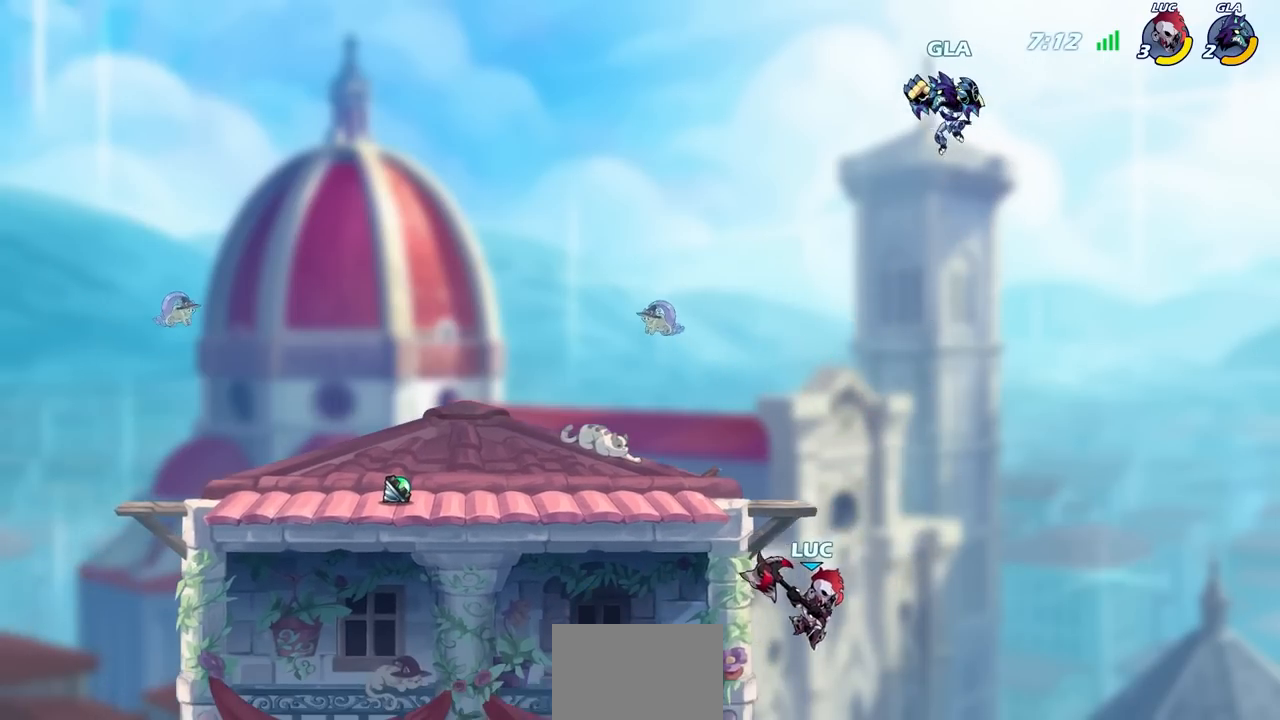
{"buttons": [], "left_stick": "center", "right_stick": "center", "events": [[133, "CROSS", "up"], [250, "CIRCLE", "down"], [300, "CIRCLE", "up"]]}
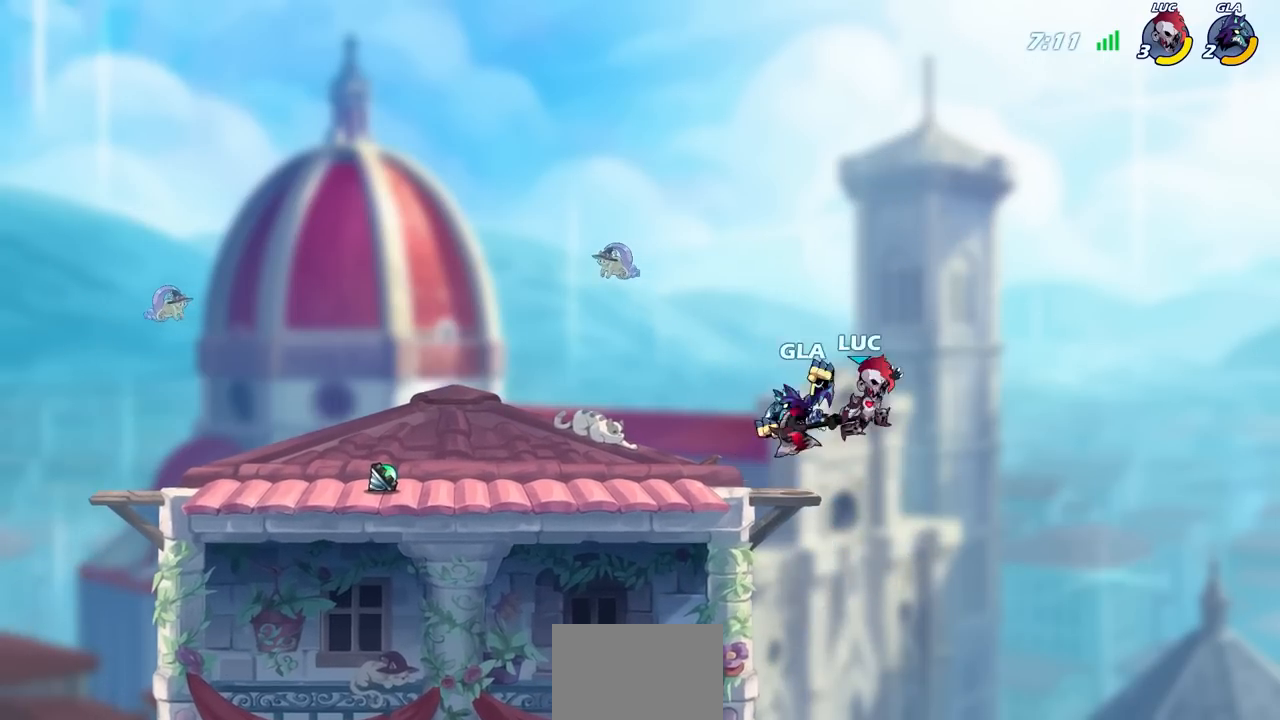
{"buttons": [], "left_stick": "left", "right_stick": "center", "events": [[233, "left_stick", "up-left"], [483, "left_stick", "left"]]}
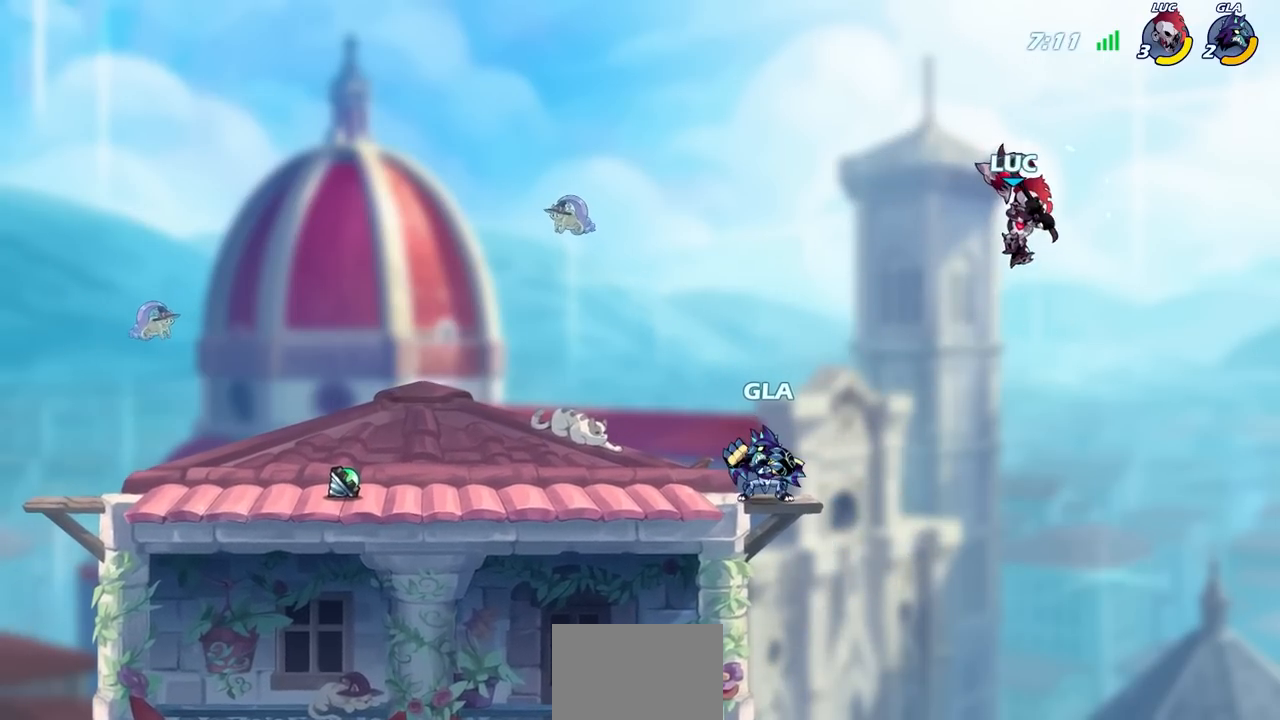
{"buttons": [], "left_stick": "up-left", "right_stick": "center", "events": [[233, "CROSS", "down"], [367, "left_stick", "up-left"], [417, "CROSS", "up"]]}
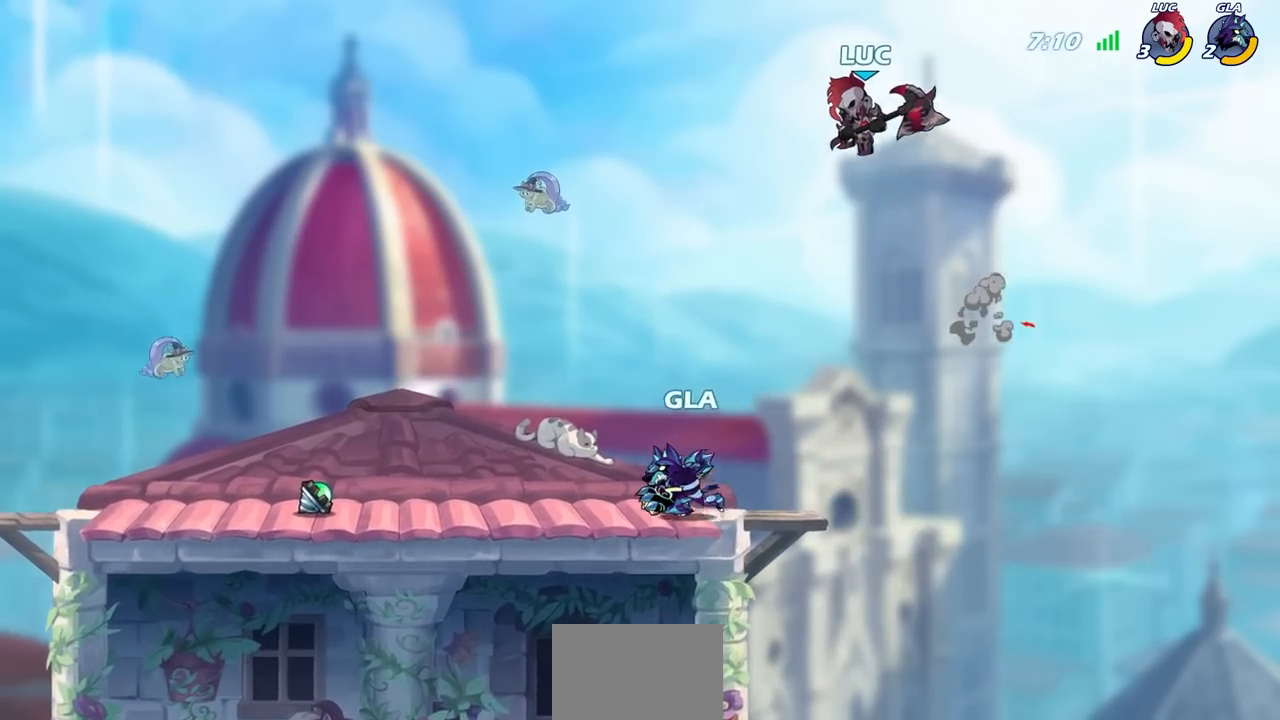
{"buttons": [], "left_stick": "down", "right_stick": "center", "events": [[67, "left_stick", "center"], [333, "left_stick", "down"], [383, "CIRCLE", "down"], [483, "CIRCLE", "up"]]}
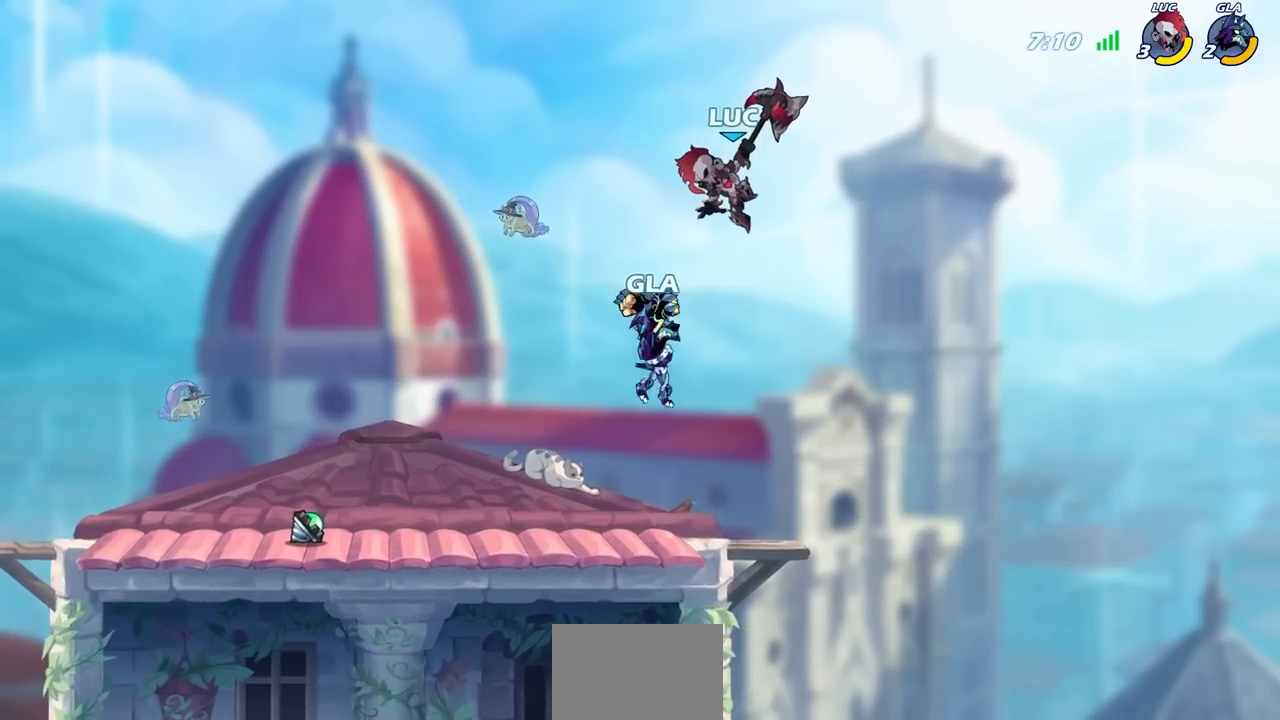
{"buttons": [], "left_stick": "center", "right_stick": "center", "events": [[33, "left_stick", "center"]]}
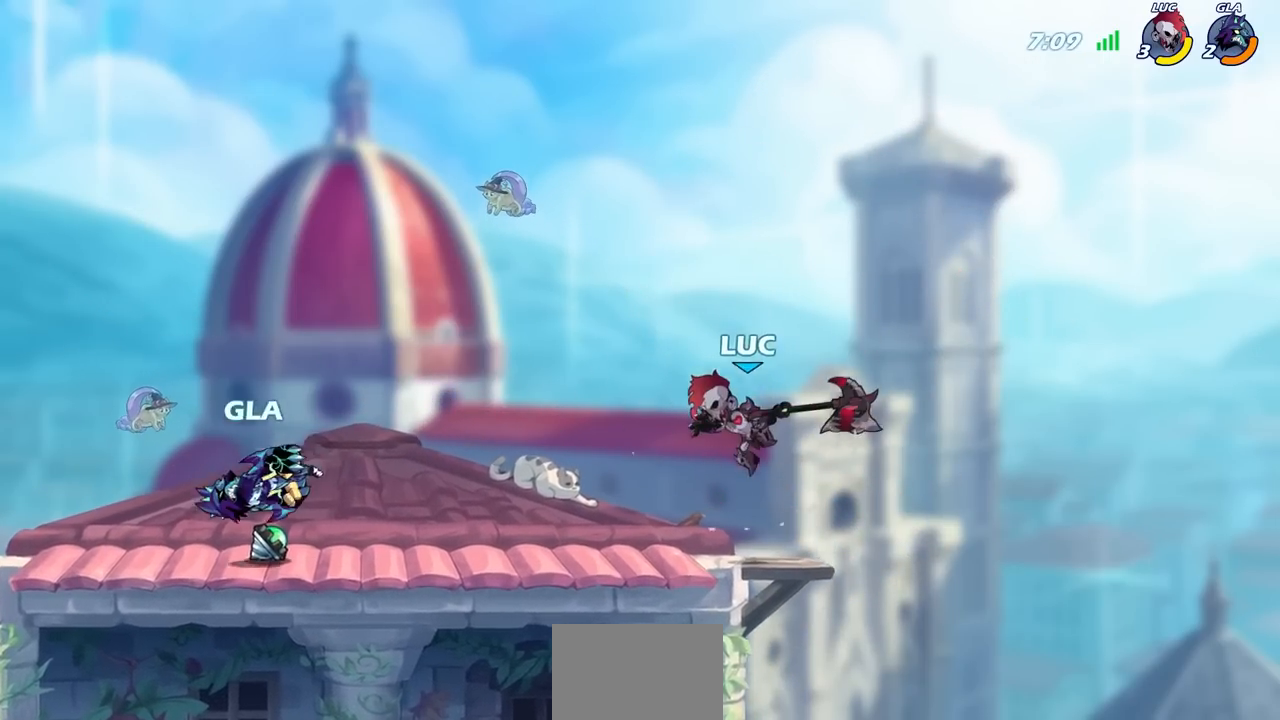
{"buttons": ["CIRCLE"], "left_stick": "down-left", "right_stick": "center", "events": [[150, "left_stick", "down-left"], [233, "R2", "down"], [250, "CIRCLE", "down"], [367, "R2", "up"]]}
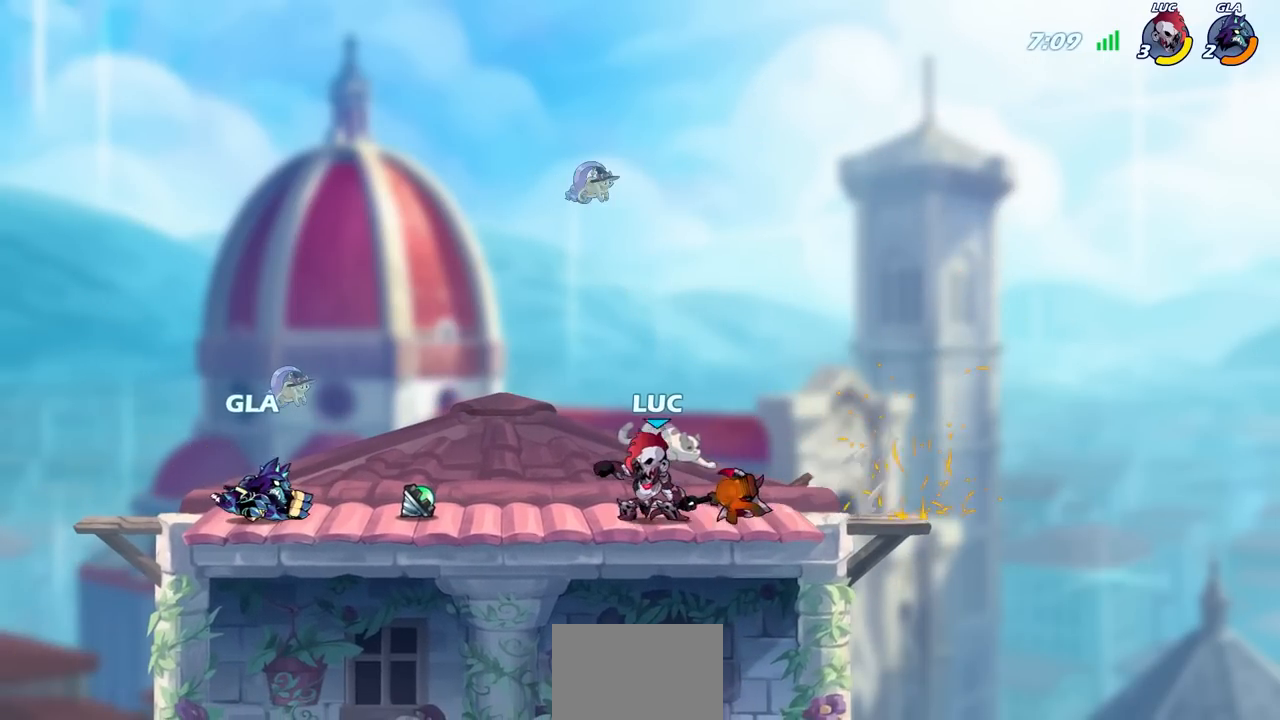
{"buttons": [], "left_stick": "center", "right_stick": "center", "events": [[200, "CIRCLE", "up"], [300, "left_stick", "center"]]}
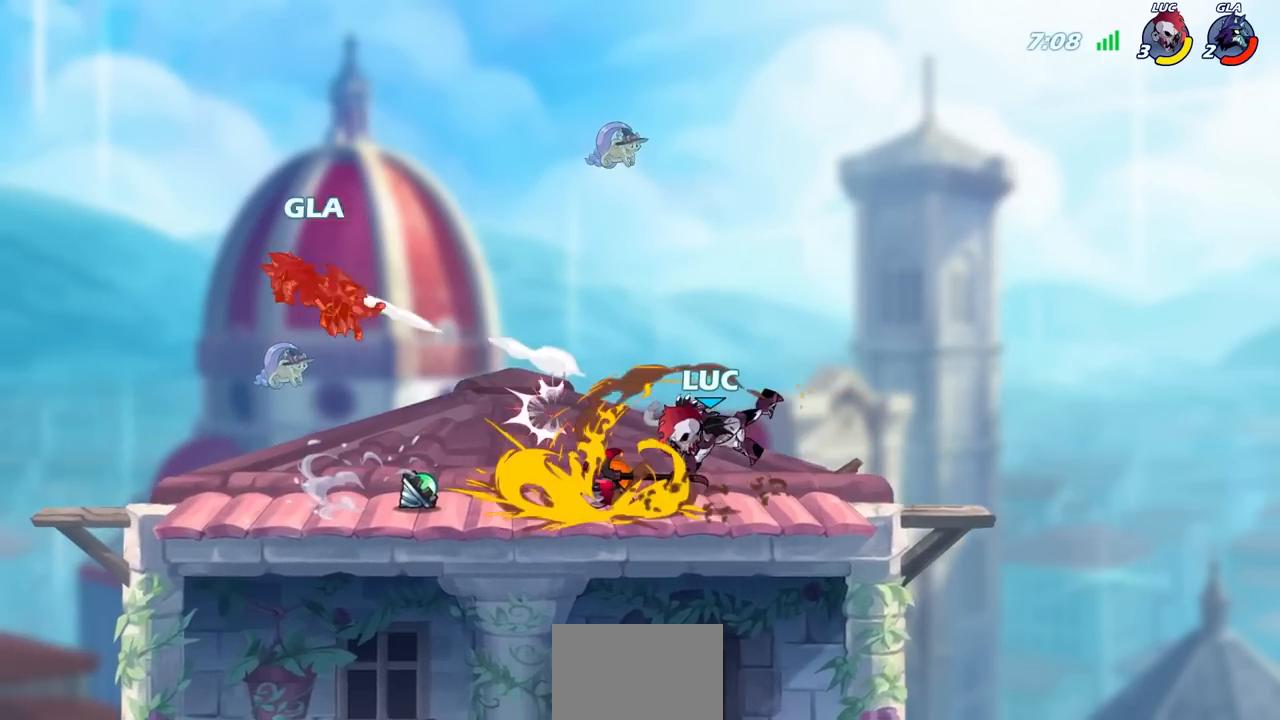
{"buttons": [], "left_stick": "center", "right_stick": "center", "events": []}
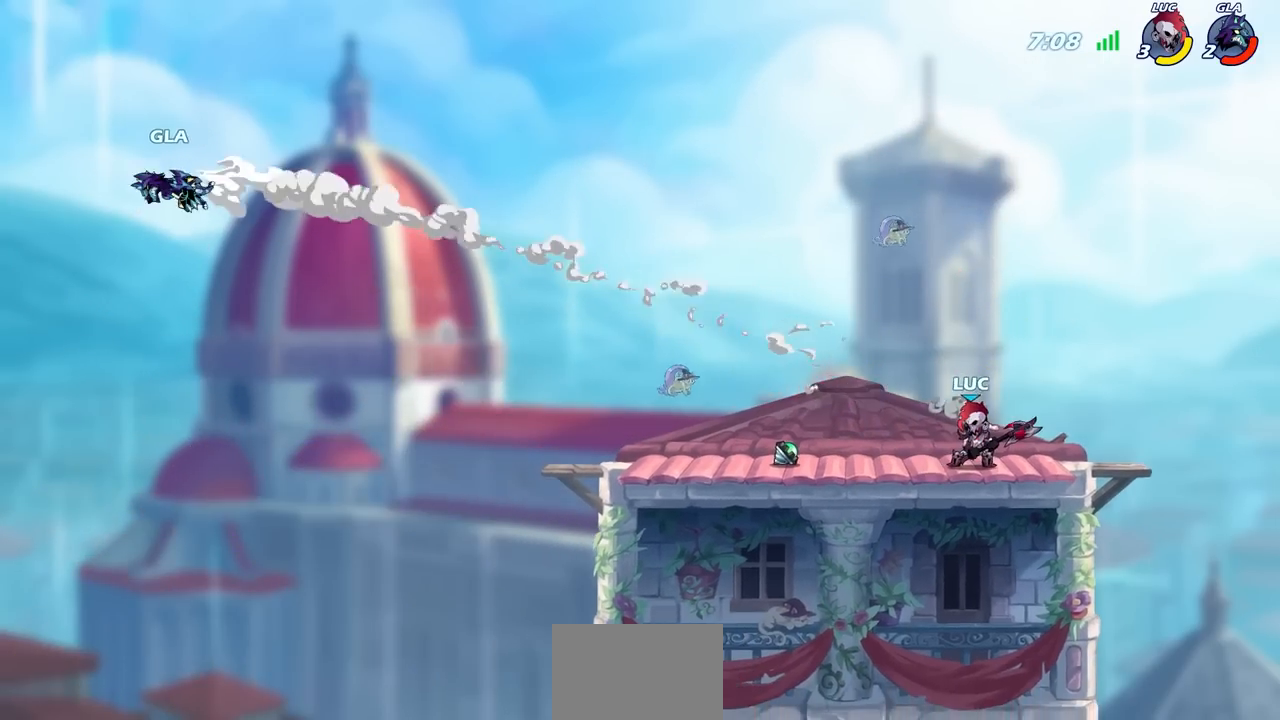
{"buttons": [], "left_stick": "center", "right_stick": "center", "events": []}
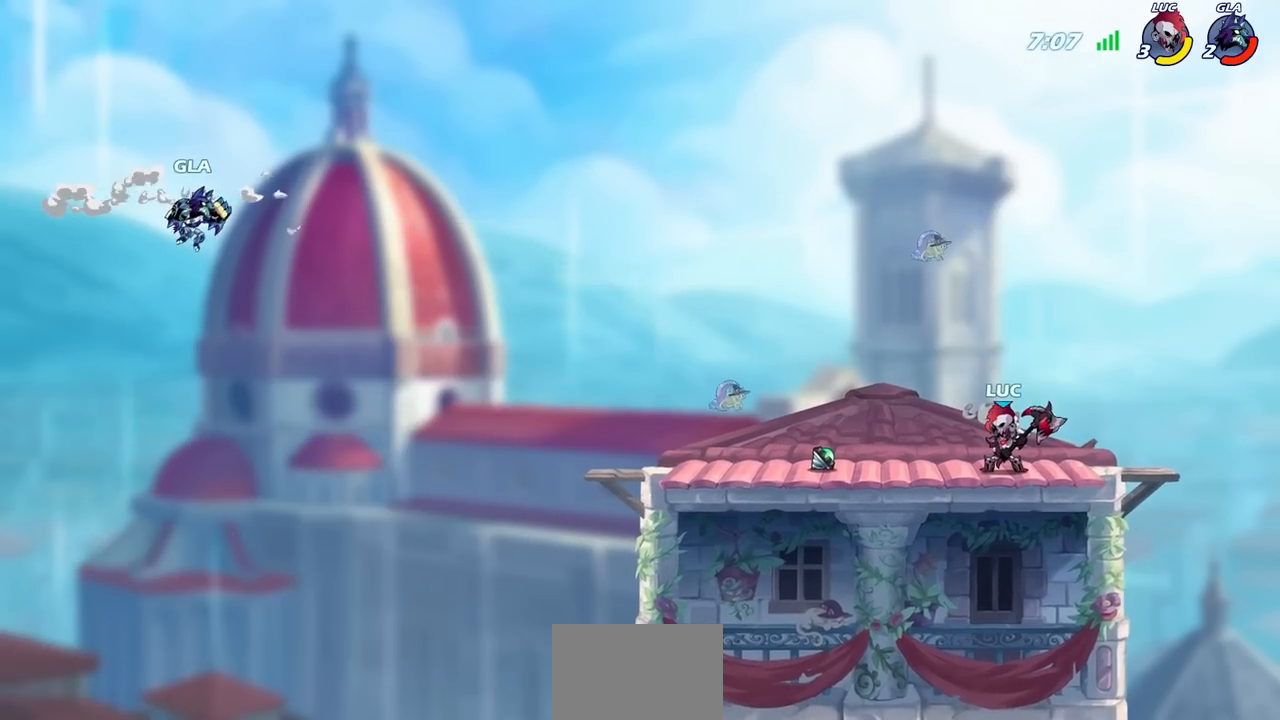
{"buttons": [], "left_stick": "left", "right_stick": "center", "events": [[350, "left_stick", "left"]]}
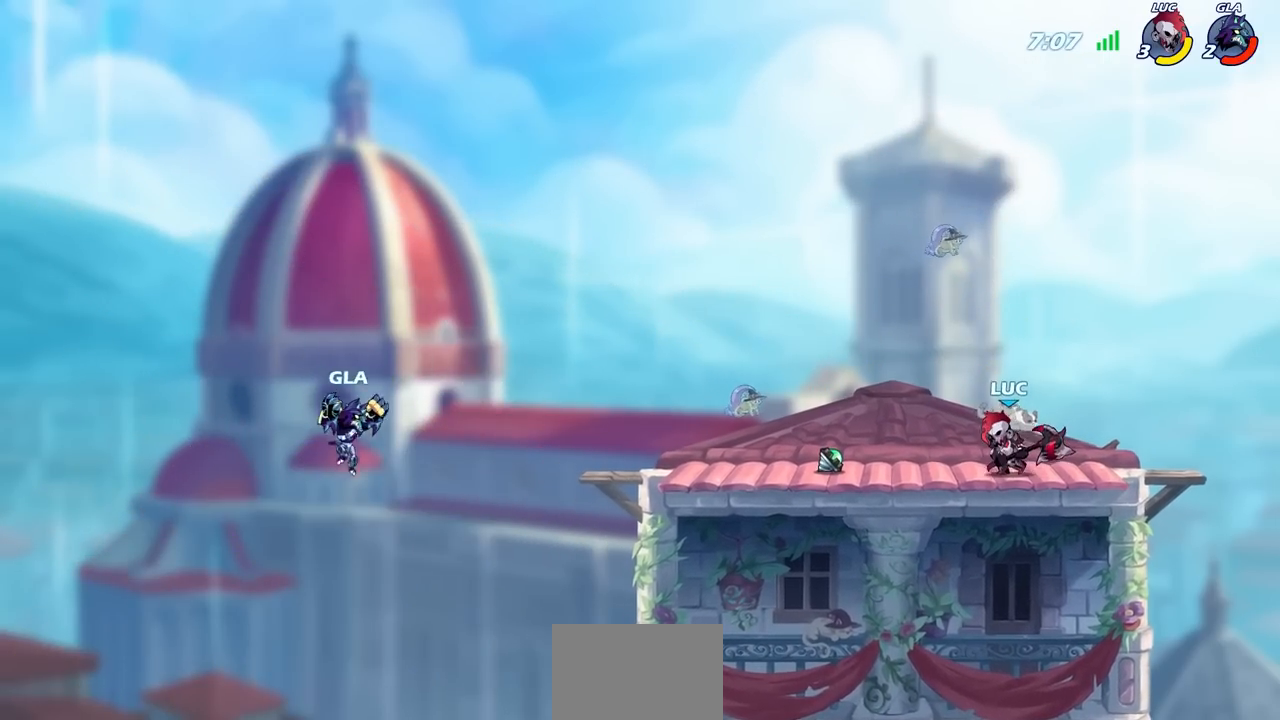
{"buttons": [], "left_stick": "center", "right_stick": "center", "events": [[200, "left_stick", "center"]]}
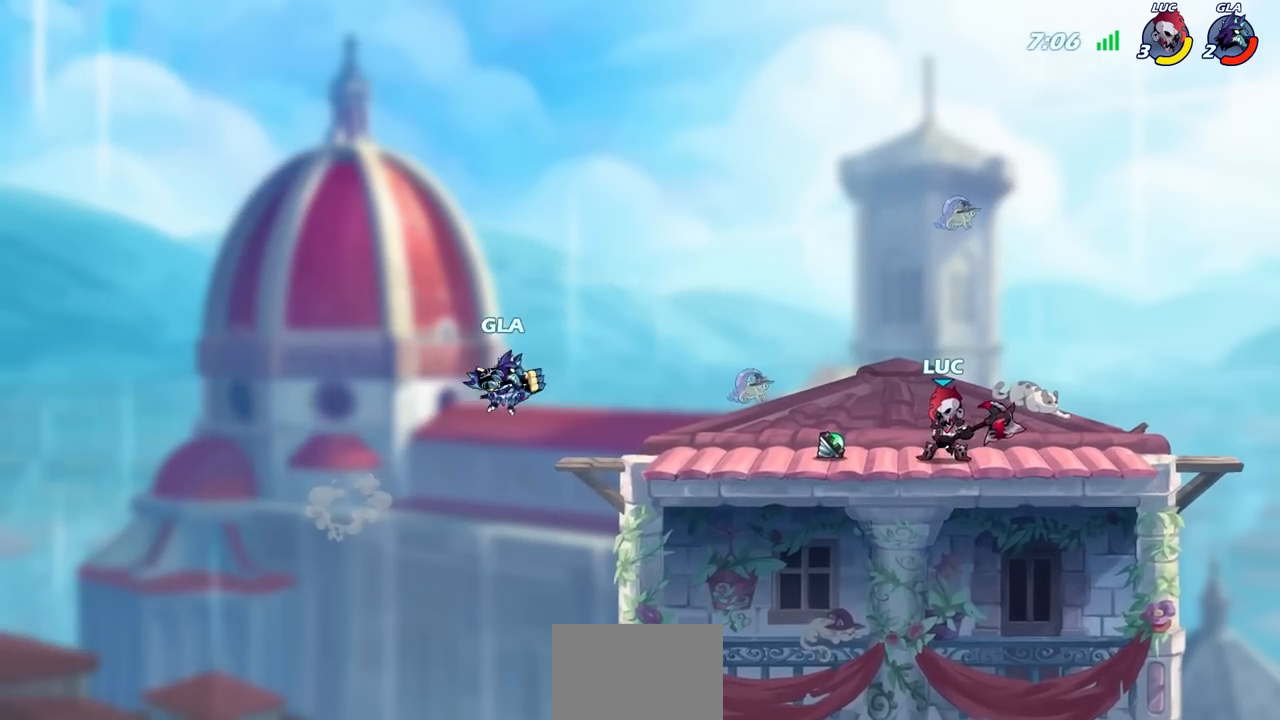
{"buttons": [], "left_stick": "center", "right_stick": "center", "events": [[83, "left_stick", "left"], [150, "R2", "down"], [200, "CIRCLE", "down"], [233, "left_stick", "center"], [283, "CIRCLE", "up"], [283, "R2", "up"]]}
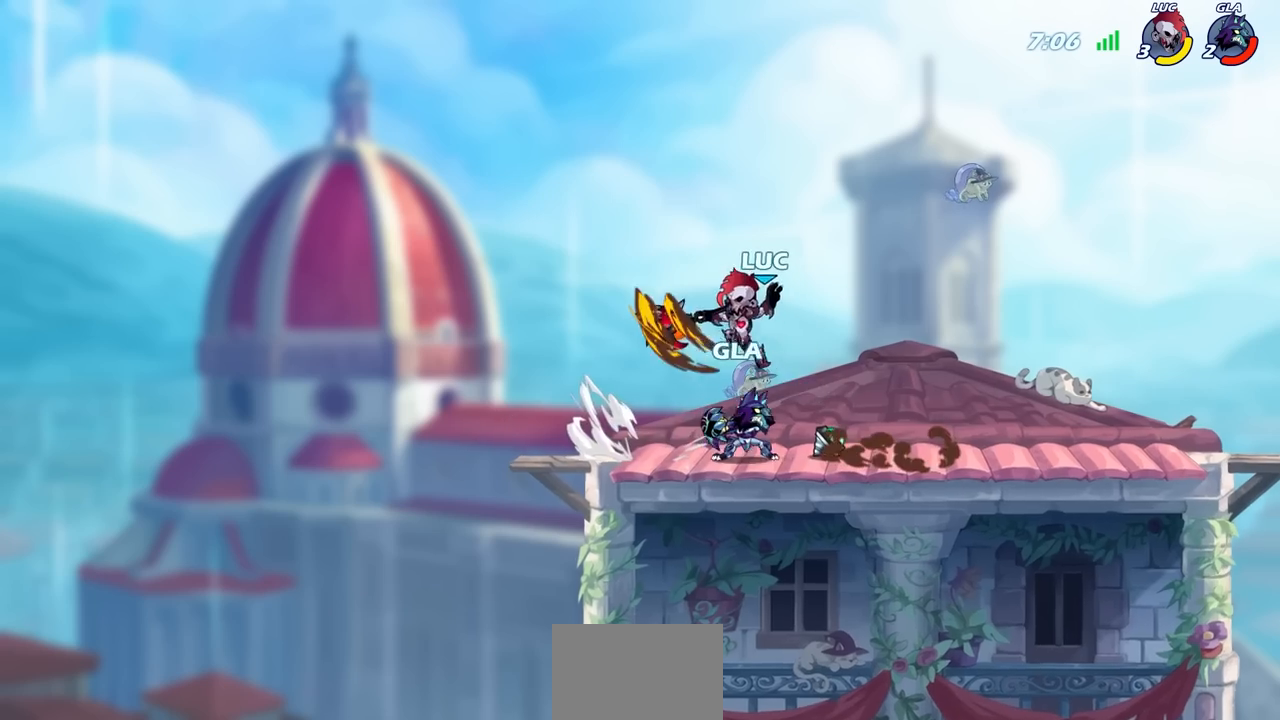
{"buttons": [], "left_stick": "center", "right_stick": "center", "events": [[267, "left_stick", "left"], [417, "left_stick", "center"]]}